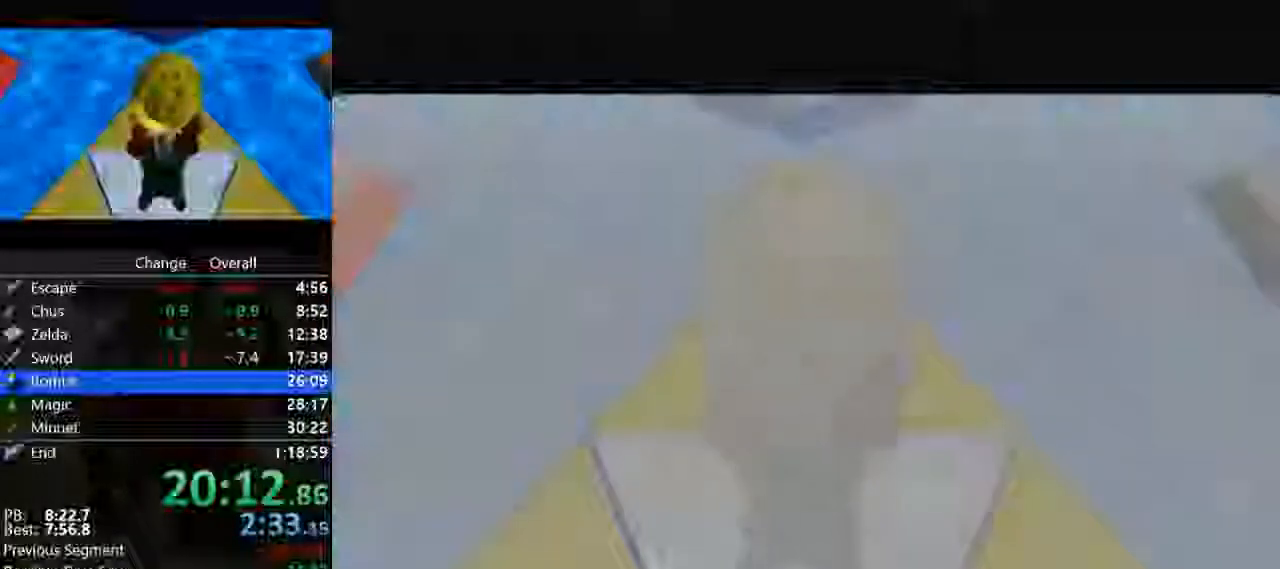
Gameplay with a controller (Nintendo layout); each line is a JSON object with the inputs held at the frame after it (dt_ms = milliseconds from this image to that frame). "events" lists button and stick changes between this image and that frame as [ms after this image, input, new state], when the widget could be followed in between. Not read: L3 R3.
{"dt_ms": 500, "buttons": [], "left_stick": "center", "events": [[67, "A", "down"], [133, "A", "up"], [200, "C_UP", "down"], [300, "C_UP", "up"], [367, "A", "down"], [433, "A", "up"]]}
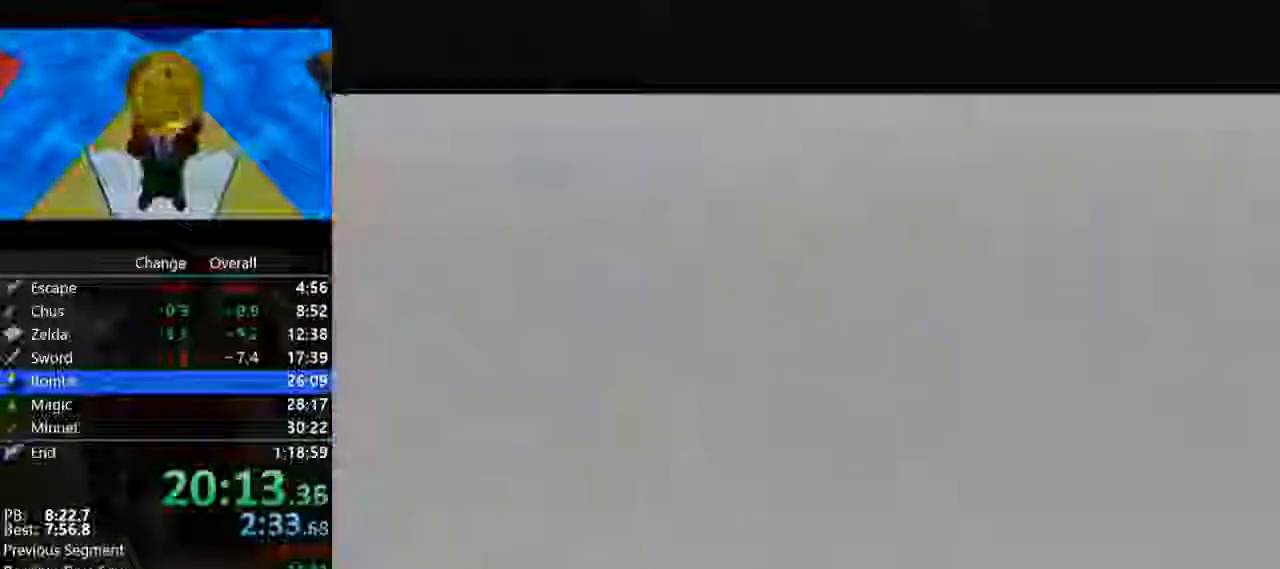
{"dt_ms": 500, "buttons": [], "left_stick": "center", "events": [[100, "A", "down"], [200, "A", "up"]]}
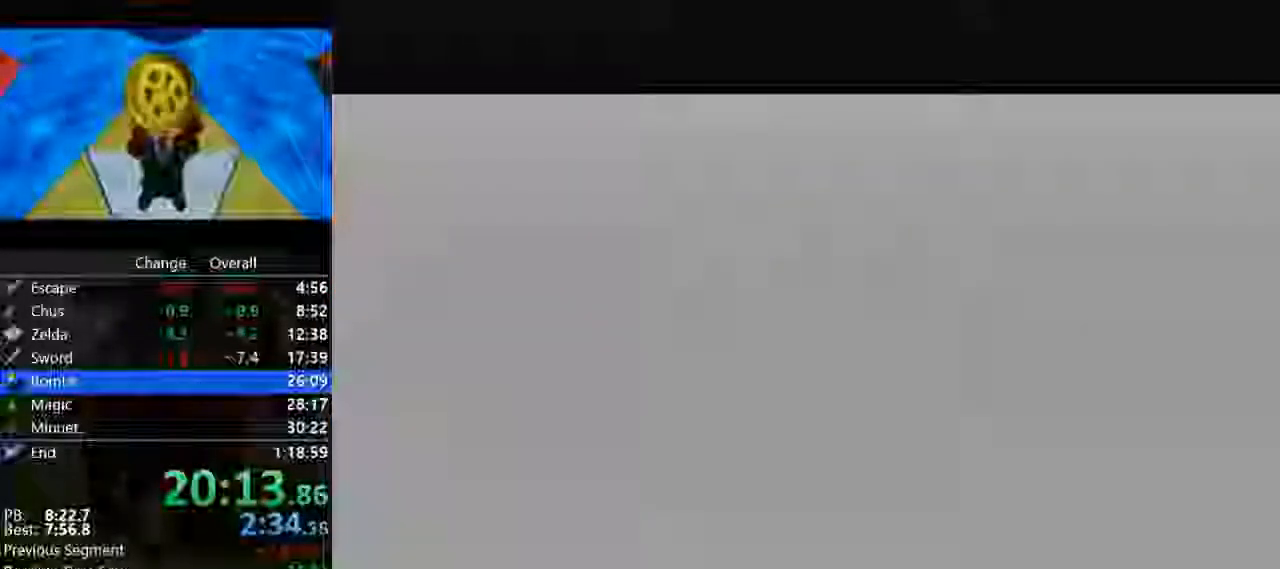
{"dt_ms": 500, "buttons": [], "left_stick": "center", "events": []}
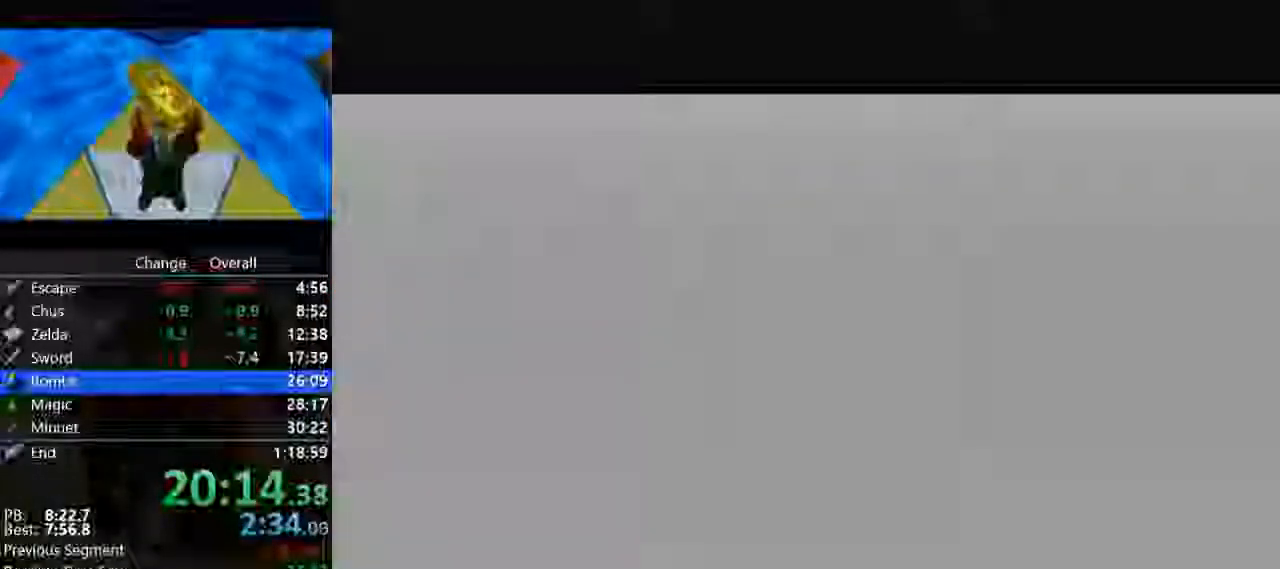
{"dt_ms": 500, "buttons": ["C_UP"], "left_stick": "center", "events": [[267, "C_UP", "down"], [333, "C_UP", "up"], [367, "A", "down"], [467, "A", "up"], [500, "C_UP", "down"]]}
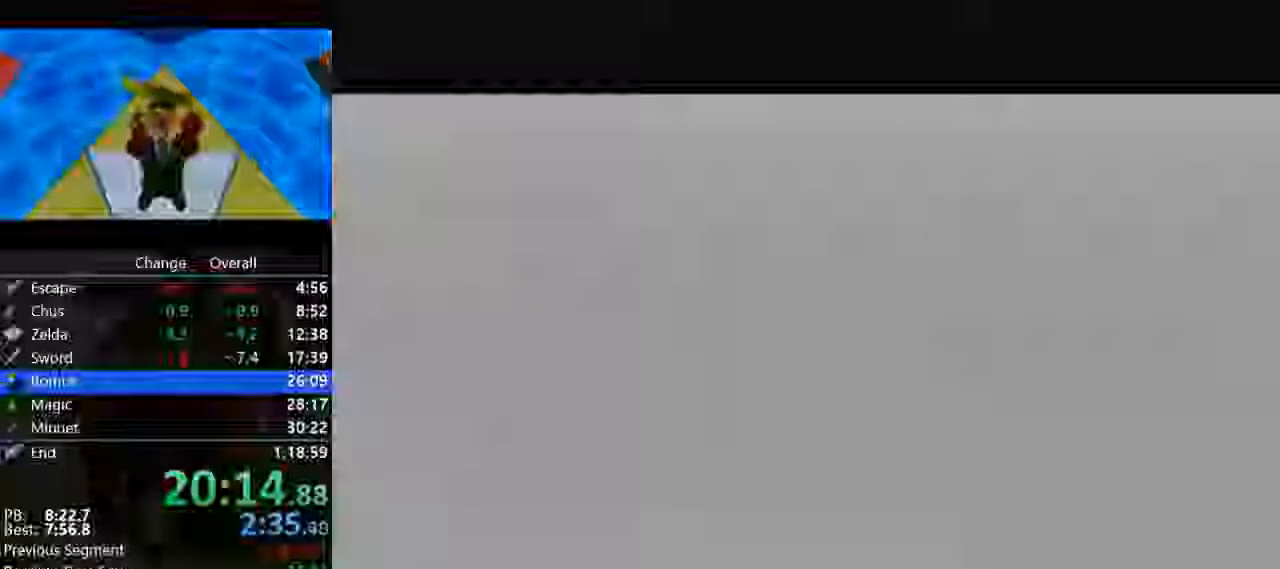
{"dt_ms": 500, "buttons": ["C_UP"], "left_stick": "center", "events": [[100, "A", "down"], [100, "C_UP", "up"], [233, "A", "up"], [233, "C_UP", "down"], [333, "C_UP", "up"], [367, "A", "down"], [500, "A", "up"], [500, "C_UP", "down"]]}
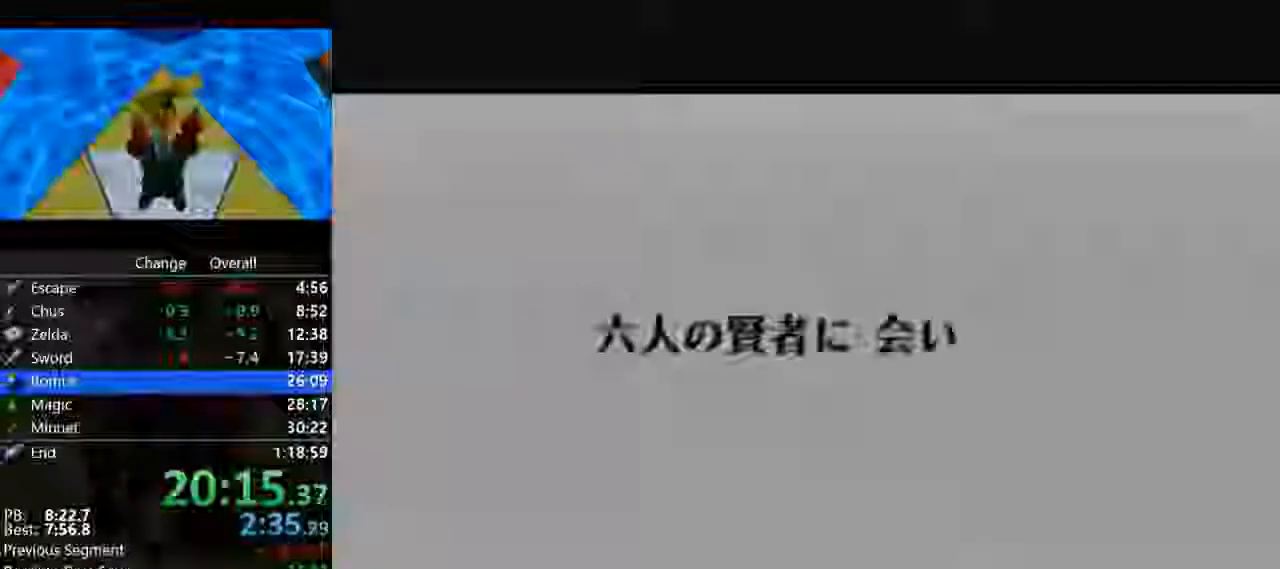
{"dt_ms": 500, "buttons": [], "left_stick": "center", "events": [[67, "C_UP", "up"], [100, "A", "down"], [233, "A", "up"], [233, "C_UP", "down"], [333, "C_UP", "up"], [367, "A", "down"], [500, "A", "up"]]}
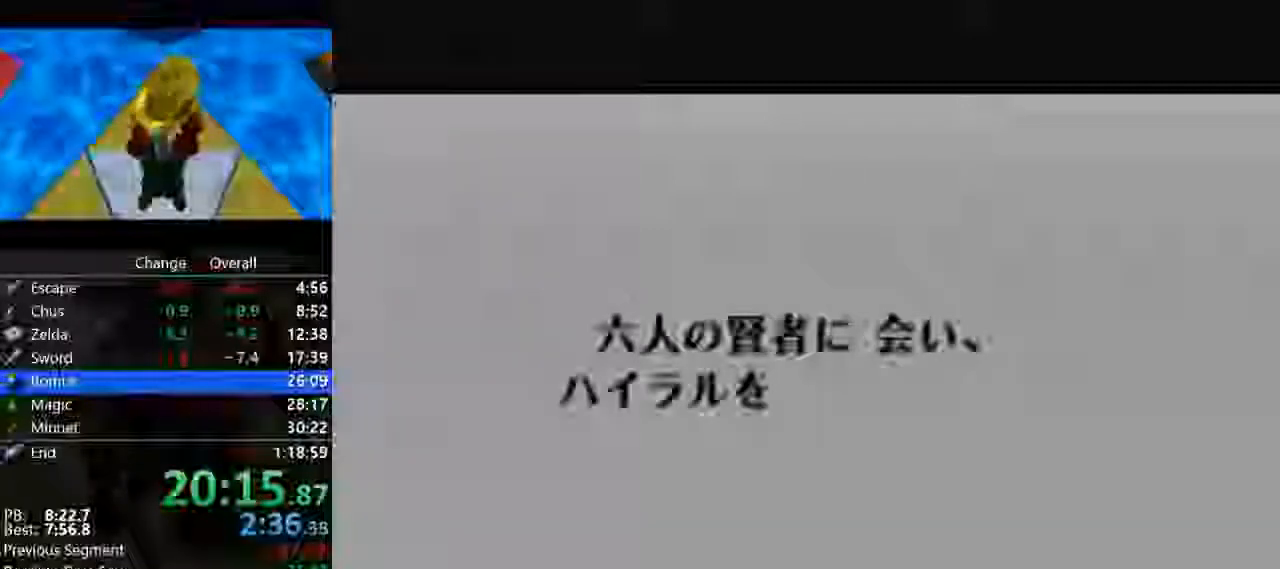
{"dt_ms": 1000, "buttons": [], "left_stick": "center"}
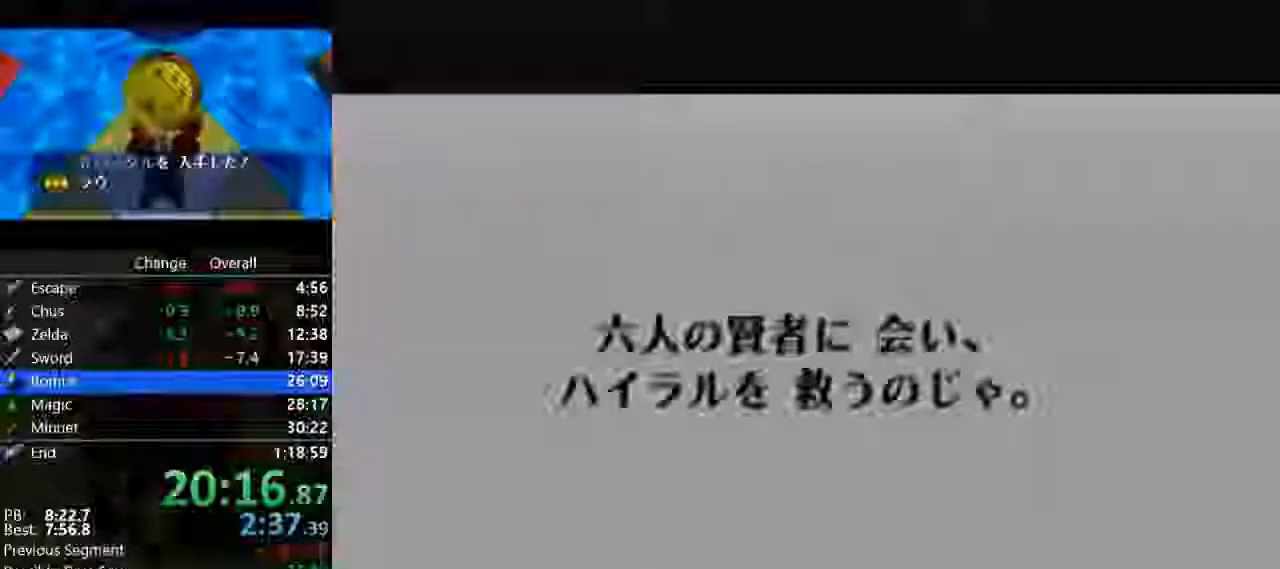
{"dt_ms": 1000, "buttons": ["A"], "left_stick": "center"}
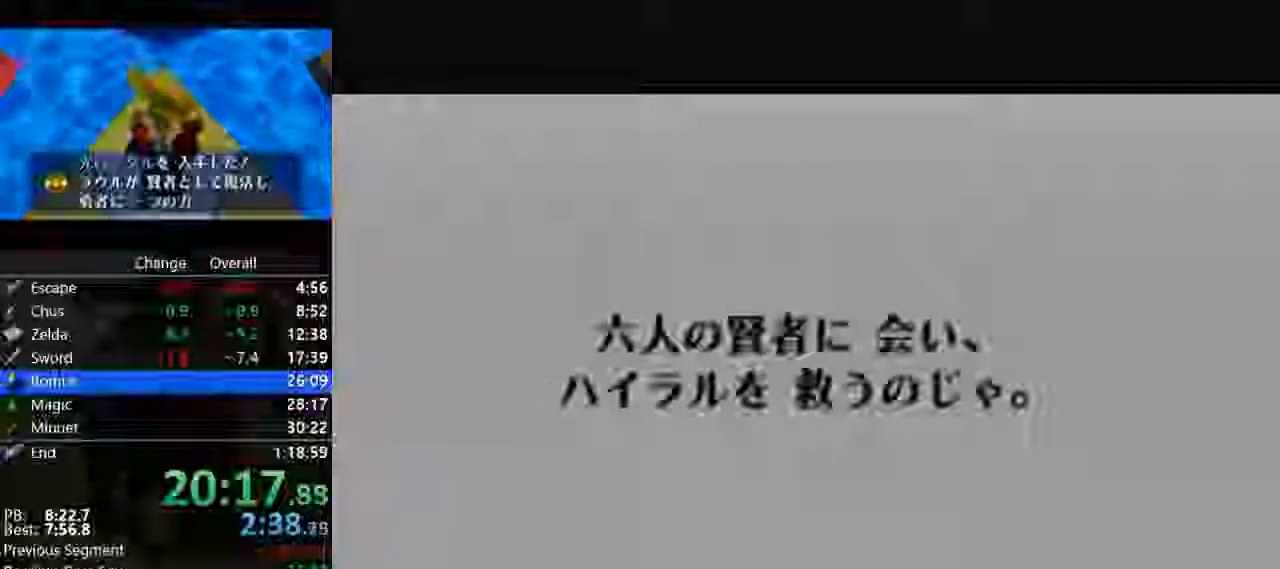
{"dt_ms": 500, "buttons": ["A", "B"], "left_stick": "center", "events": [[67, "A", "up"], [67, "B", "down"], [133, "C_UP", "down"], [167, "B", "up"], [200, "C_UP", "up"], [233, "A", "down"], [333, "A", "up"], [333, "C_UP", "down"], [433, "C_UP", "up"], [467, "A", "down"], [467, "B", "down"]]}
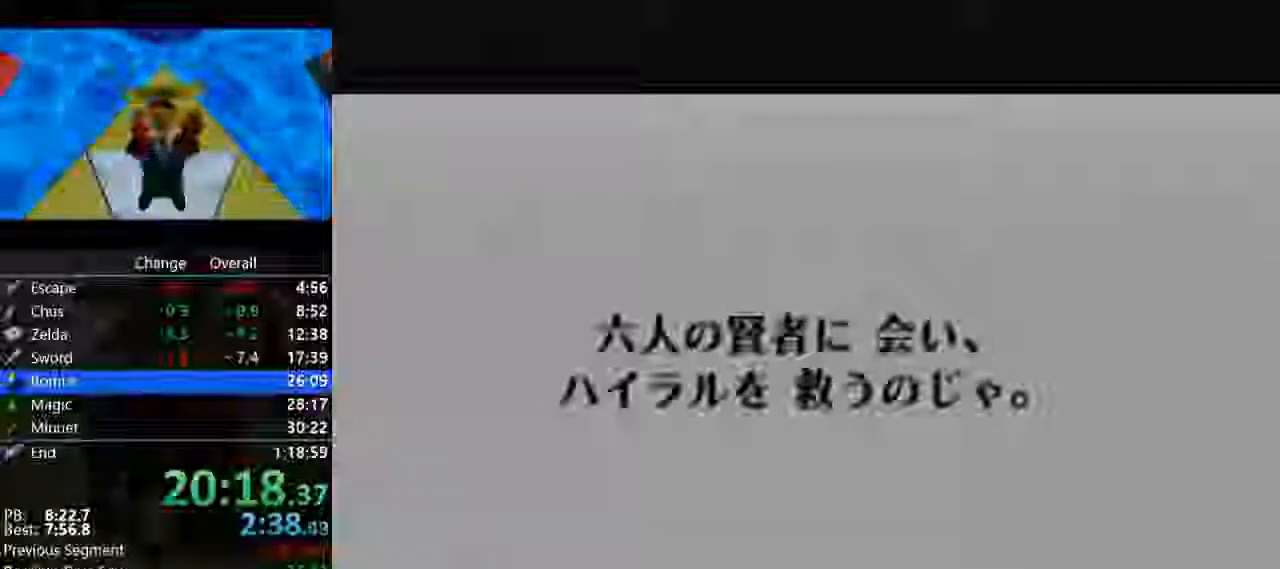
{"dt_ms": 500, "buttons": ["A"], "left_stick": "center", "events": [[33, "A", "up"], [33, "B", "up"], [33, "C_UP", "down"], [100, "C_UP", "up"], [133, "B", "down"], [167, "A", "down"], [233, "B", "up"], [267, "A", "up"], [300, "C_UP", "down"], [333, "B", "down"], [400, "C_UP", "up"], [433, "A", "down"], [433, "B", "up"]]}
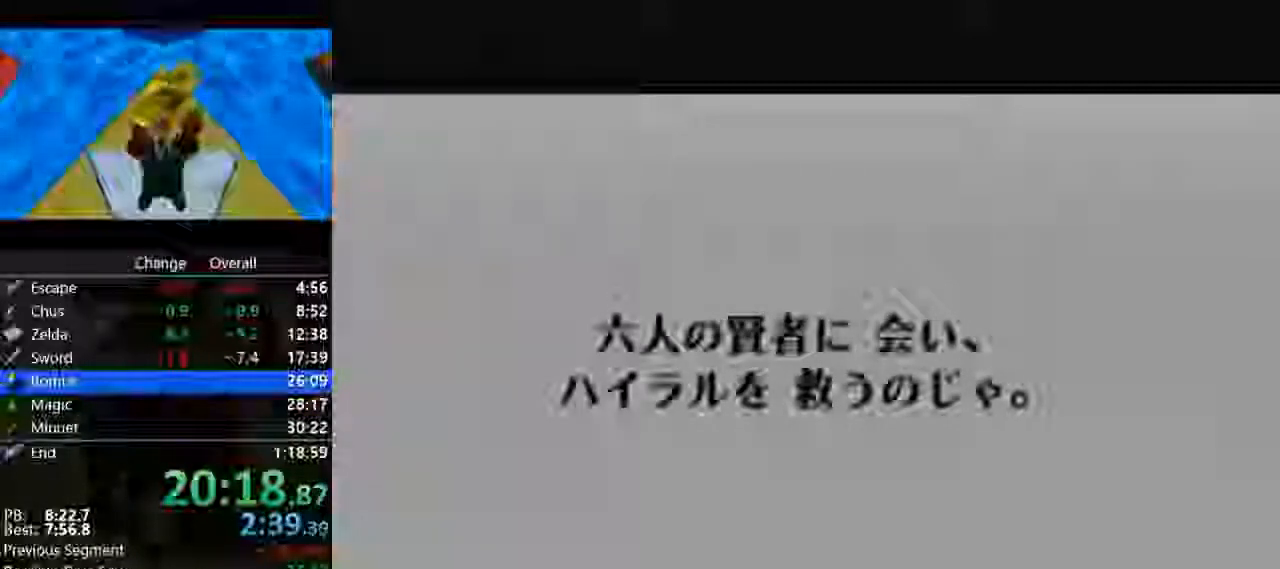
{"dt_ms": 500, "buttons": [], "left_stick": "center", "events": [[33, "A", "up"], [33, "C_UP", "down"], [67, "B", "down"], [100, "C_UP", "up"], [133, "A", "down"], [200, "A", "up"], [200, "B", "up"], [300, "B", "down"], [367, "A", "down"], [400, "B", "up"], [433, "A", "up"]]}
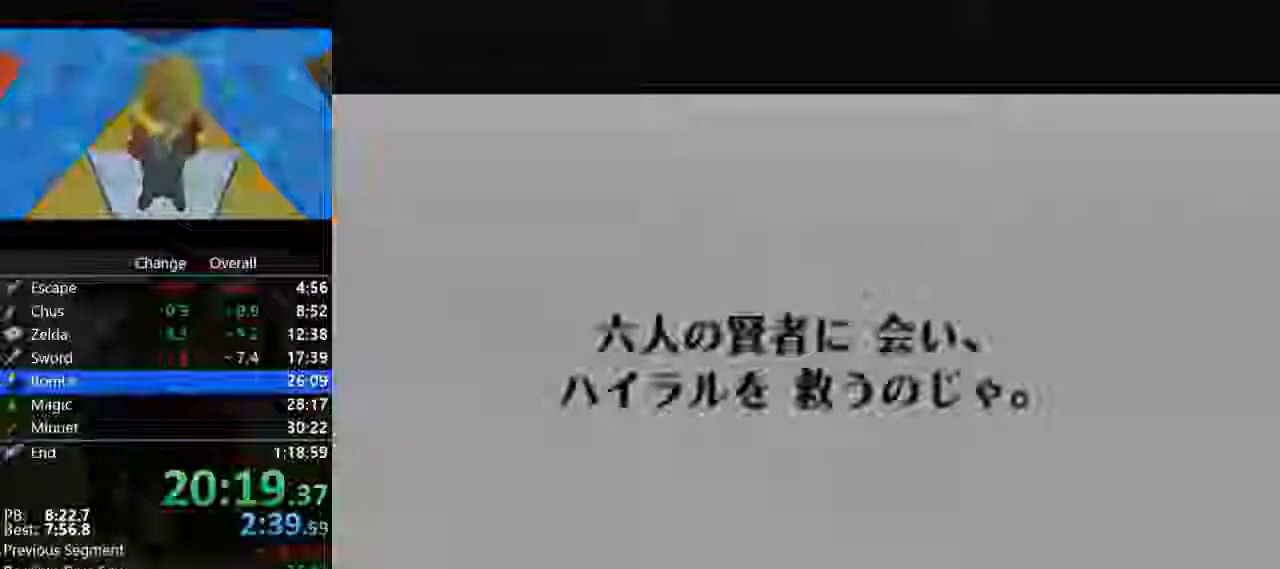
{"dt_ms": 500, "buttons": ["B"], "left_stick": "center", "events": [[33, "B", "down"], [67, "A", "down"], [100, "B", "up"], [167, "A", "up"], [233, "B", "down"], [300, "A", "down"], [367, "A", "up"], [367, "B", "up"], [467, "B", "down"]]}
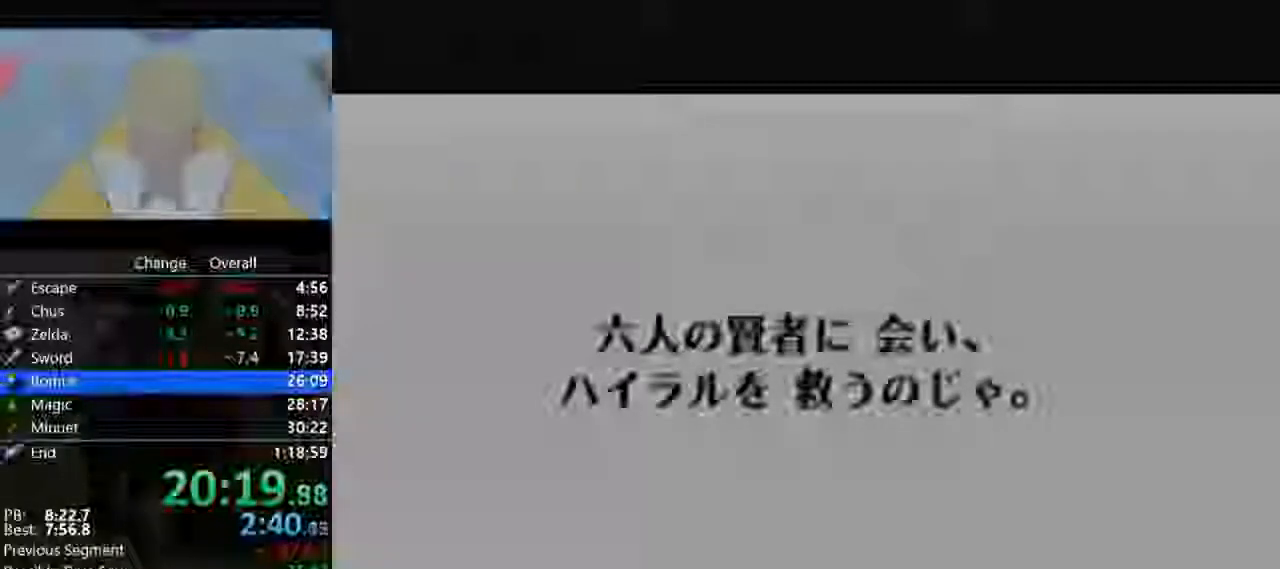
{"dt_ms": 500, "buttons": ["A", "B"], "left_stick": "center", "events": [[33, "A", "down"], [33, "B", "up"], [100, "A", "up"], [200, "B", "down"], [267, "A", "down"], [300, "B", "up"], [367, "A", "up"], [433, "B", "down"], [500, "A", "down"]]}
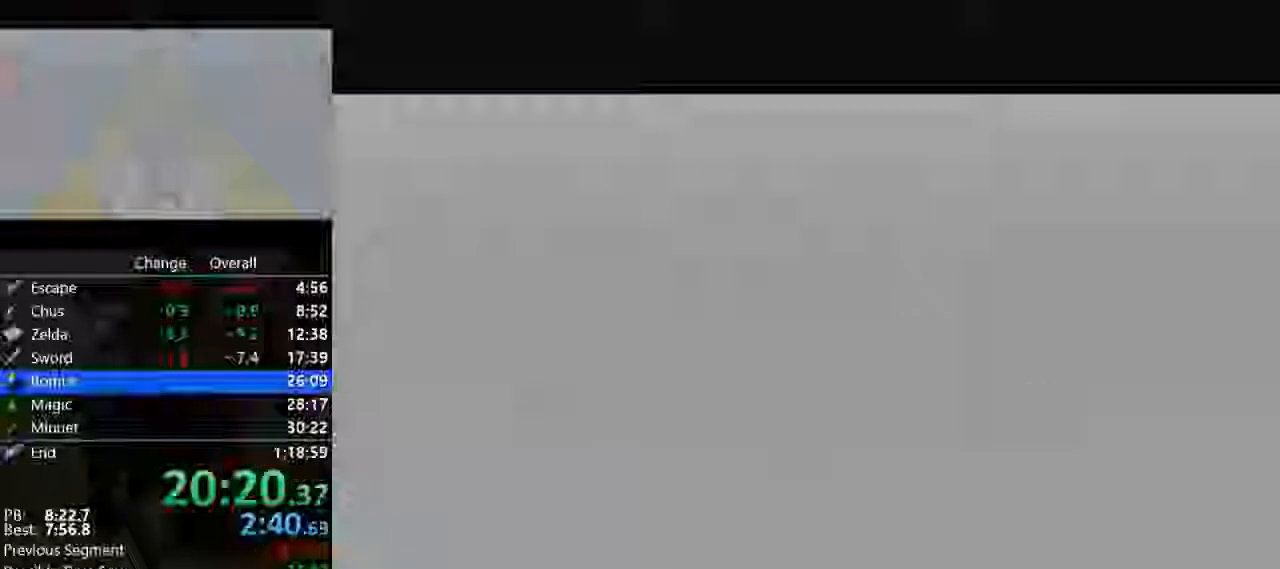
{"dt_ms": 500, "buttons": ["A"], "left_stick": "center"}
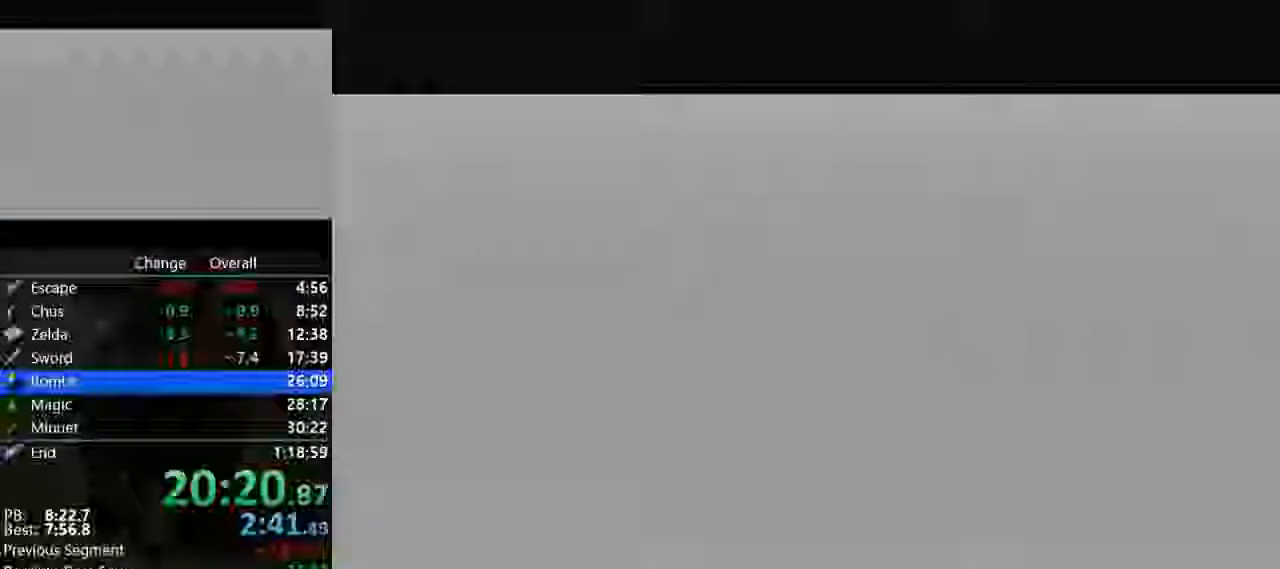
{"dt_ms": 500, "buttons": ["A", "B"], "left_stick": "center"}